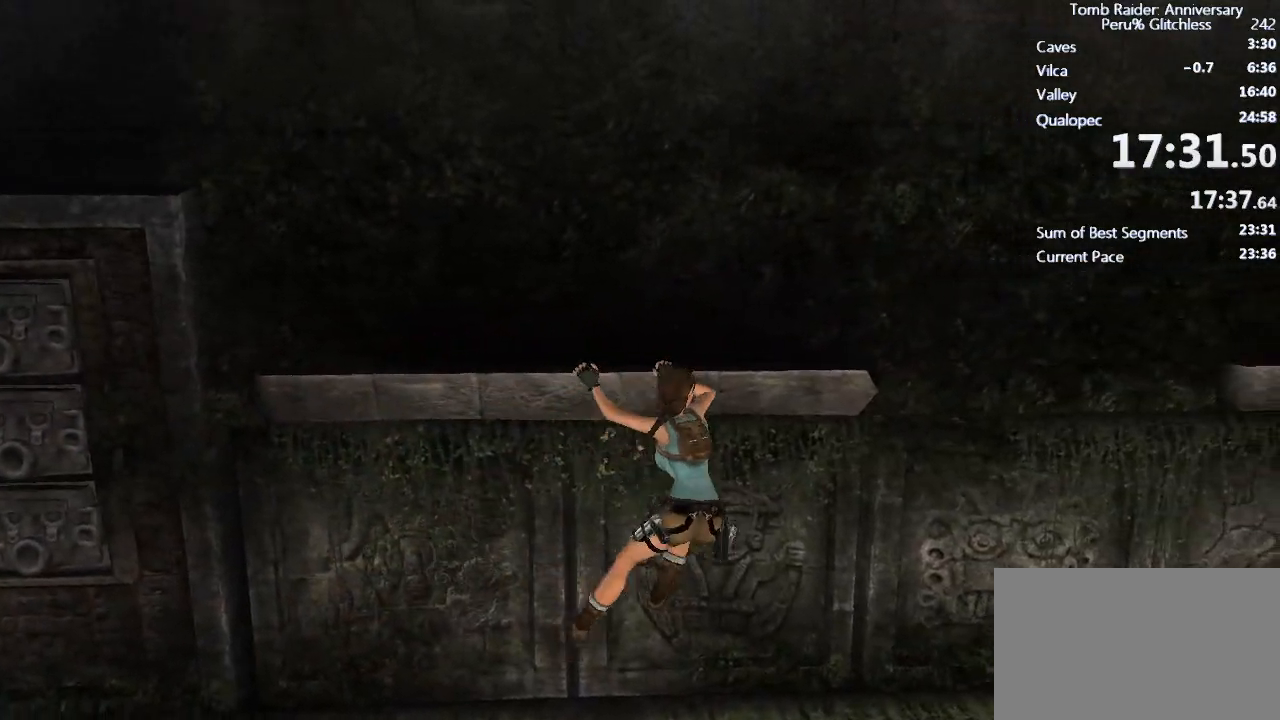
Gameplay with keyboard and mouse; each line is a JSON object with the keys and mouse buttons held at the frame after it. "events" lists presses ("down") and releases ("up") of "1", "2", "3", "4", "5", "a", "alt", "c", "caps_lock", "ctrl", "d", "e", "f", "g", "q", "r", "s", "shift", "space", "t", "tab", "v", "w", "x", "z", "mouse_left", "mouse_wheel" and "mouse_right" between this image and that frame as [ms after this image, input, new state], when the widget could be followed in between. "mouse_left", "mouse_wheel", "mouse_right" = the "left", "wheel", "right" buttons of the "mouse" list. No other keys are recorded. "wheel" means that the mouse wheel is clicked or scrolled. Not read: mouse_move.
{"keys": ["d", "shift", "space"], "mouse": [], "events": [[17, "e", "down"], [67, "e", "up"], [150, "e", "down"], [400, "space", "down"], [450, "e", "up"]]}
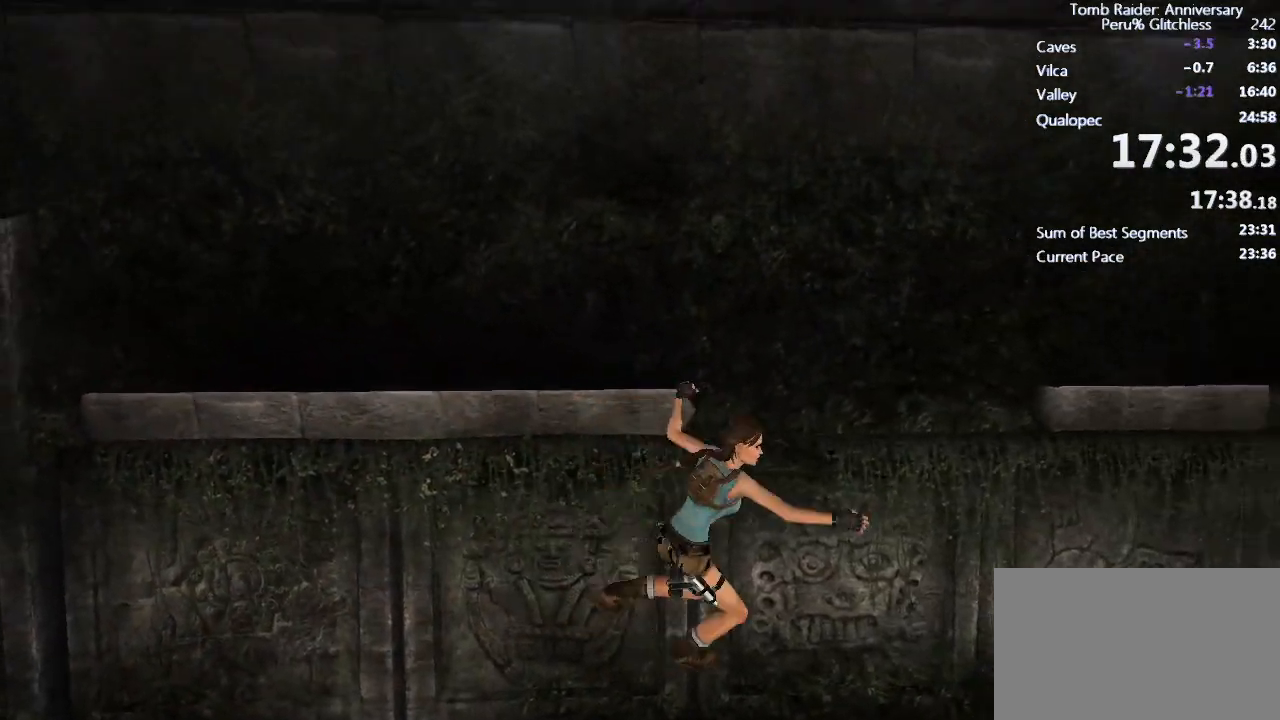
{"keys": ["s", "shift"], "mouse": [], "events": [[33, "space", "up"], [167, "d", "up"], [217, "s", "down"]]}
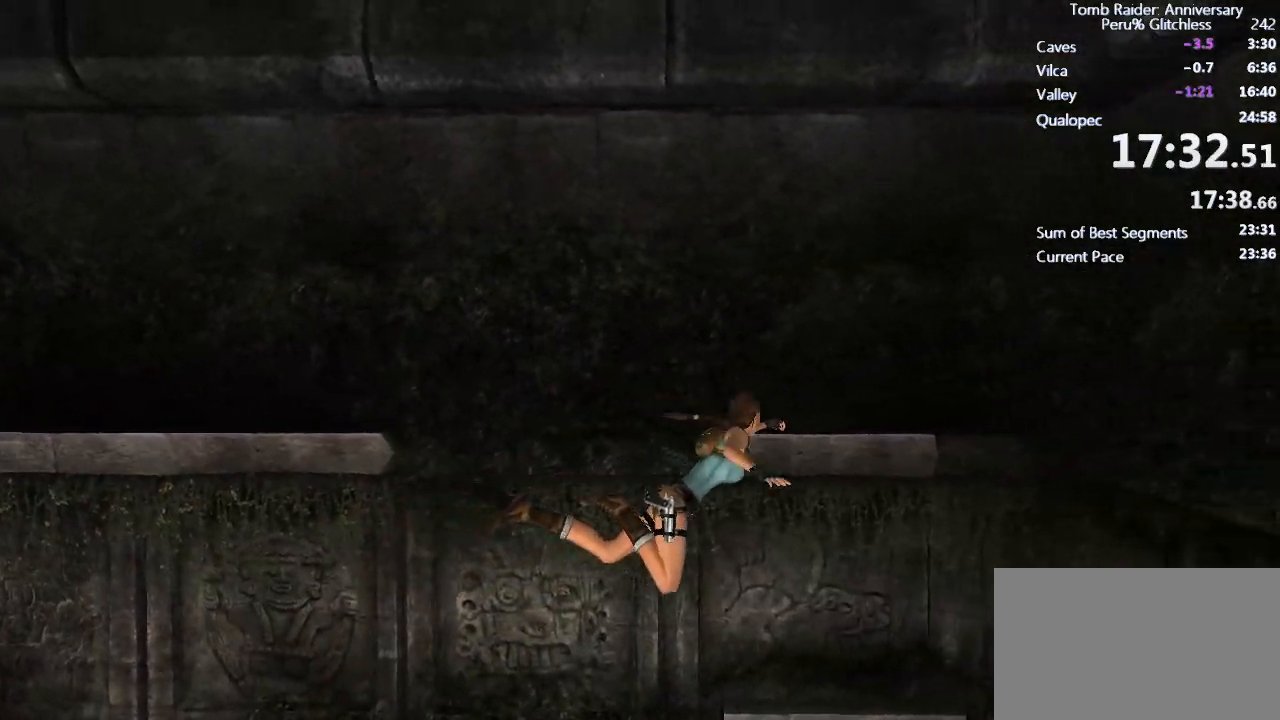
{"keys": ["s", "shift", "space"], "mouse": [], "events": [[333, "space", "down"], [367, "space", "up"], [467, "space", "down"]]}
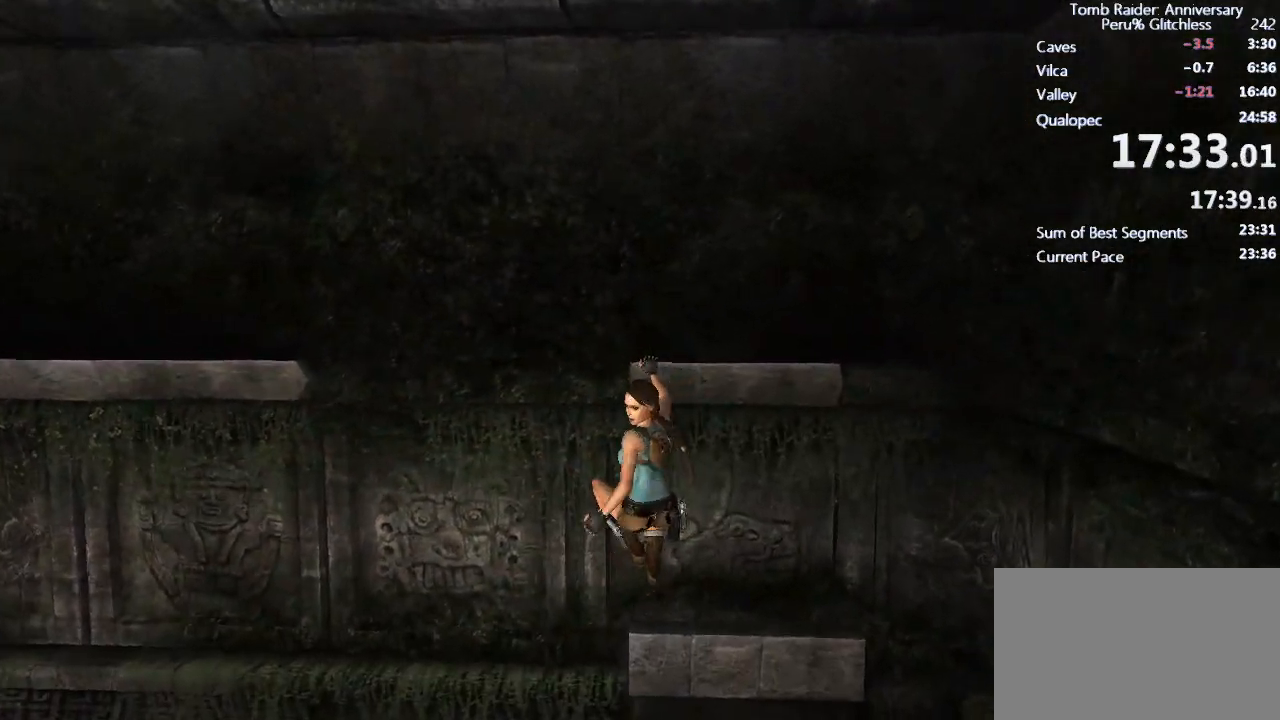
{"keys": ["shift", "w"], "mouse": [], "events": [[67, "s", "up"], [67, "space", "up"], [167, "w", "down"], [250, "e", "down"], [333, "e", "up"], [383, "e", "down"], [483, "e", "up"]]}
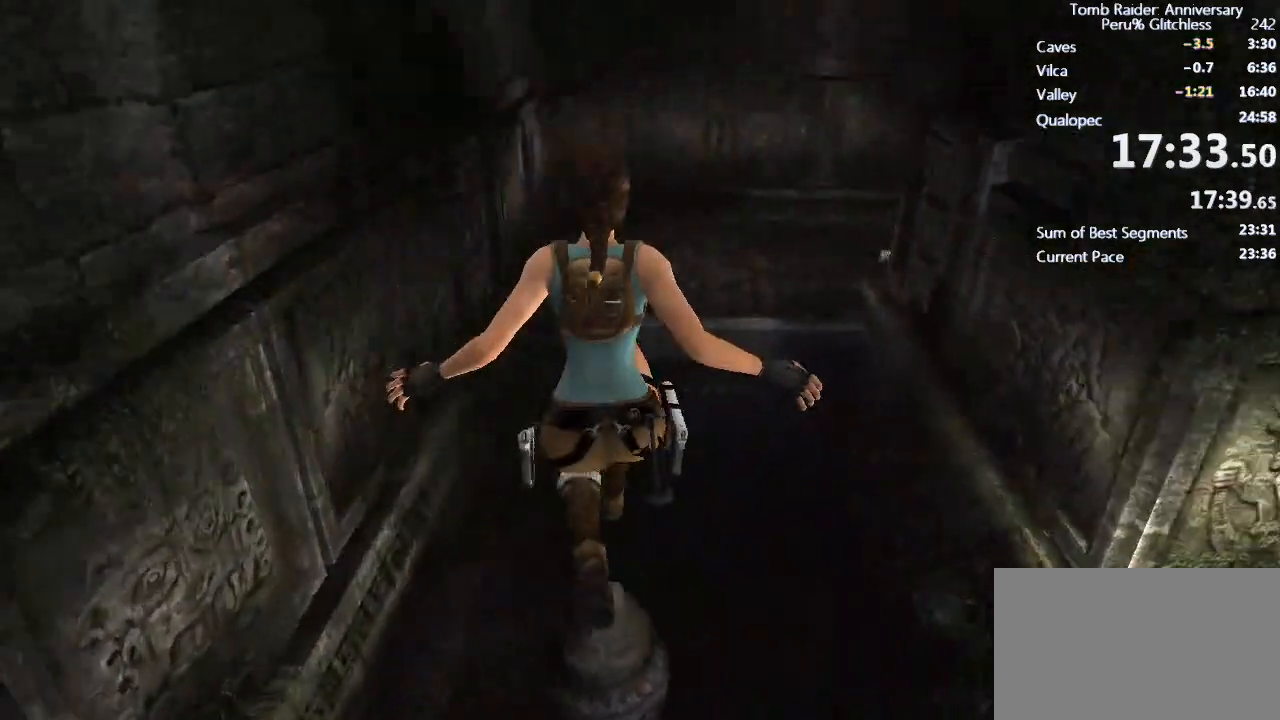
{"keys": ["shift", "space", "w"], "mouse": [], "events": [[33, "e", "down"], [83, "e", "up"], [367, "space", "down"]]}
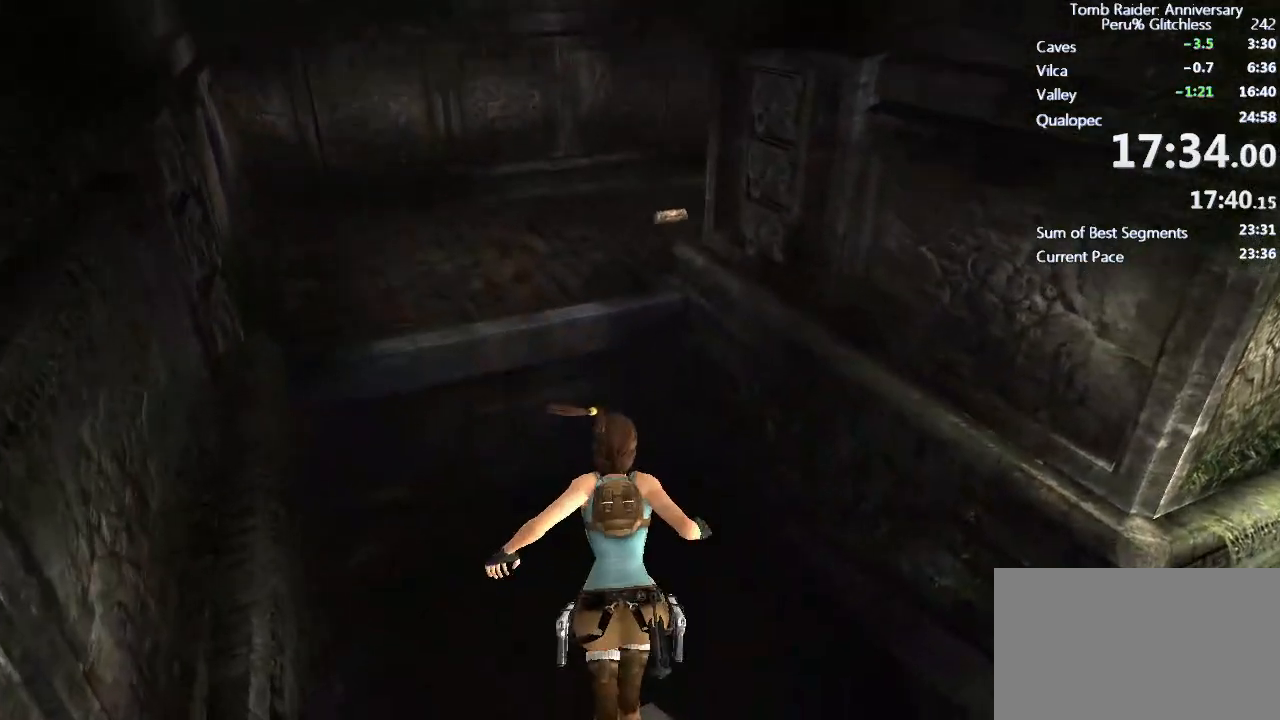
{"keys": ["shift", "space", "w"], "mouse": [], "events": []}
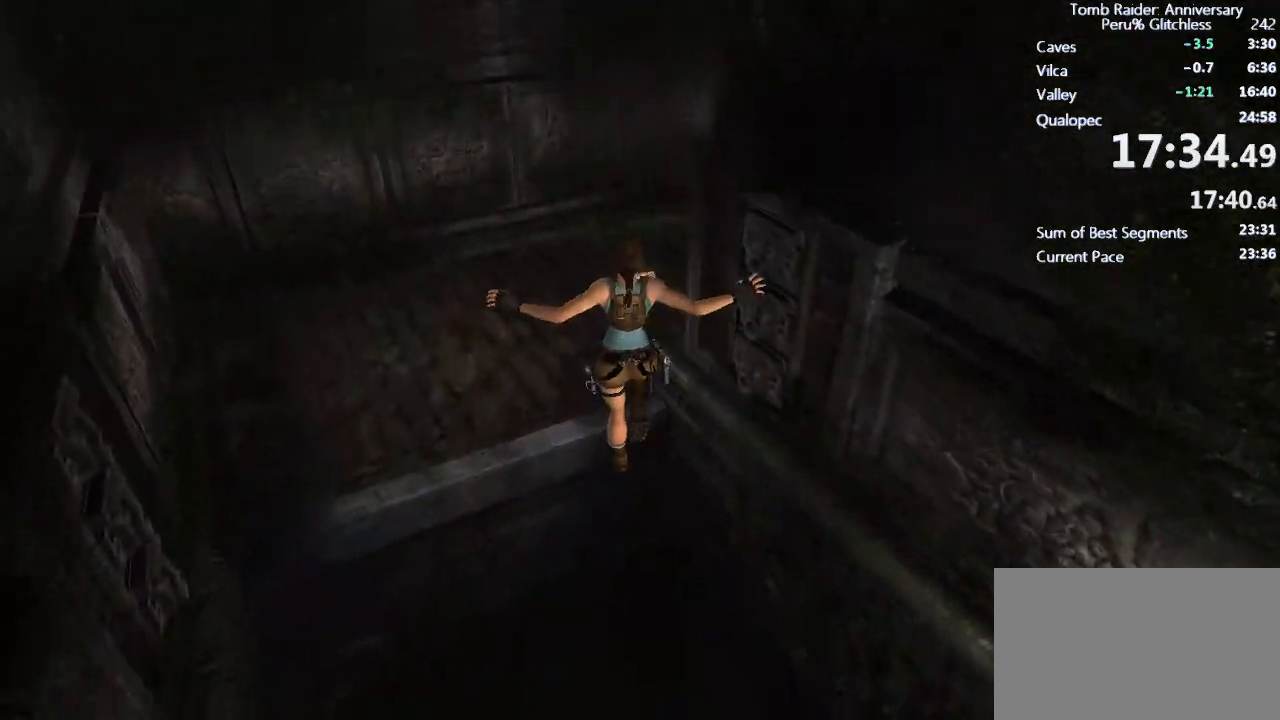
{"keys": ["shift", "w"], "mouse": [], "events": [[100, "space", "up"]]}
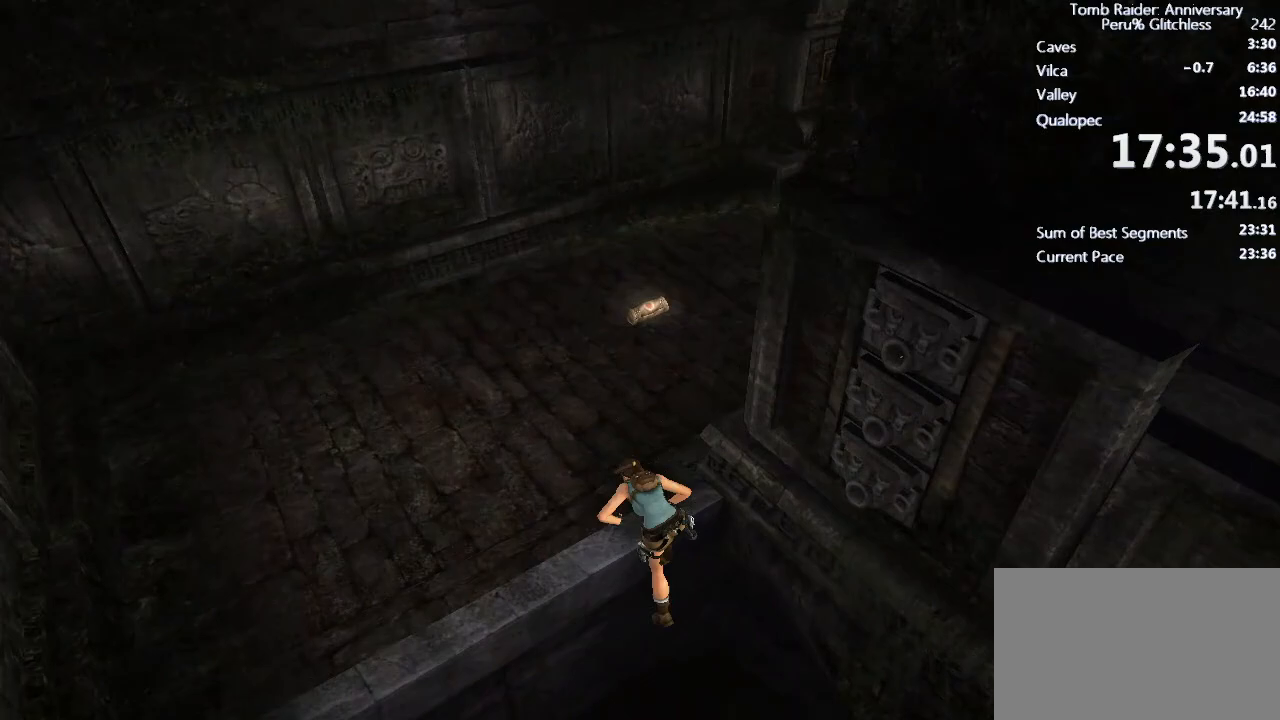
{"keys": ["shift", "w"], "mouse": [], "events": []}
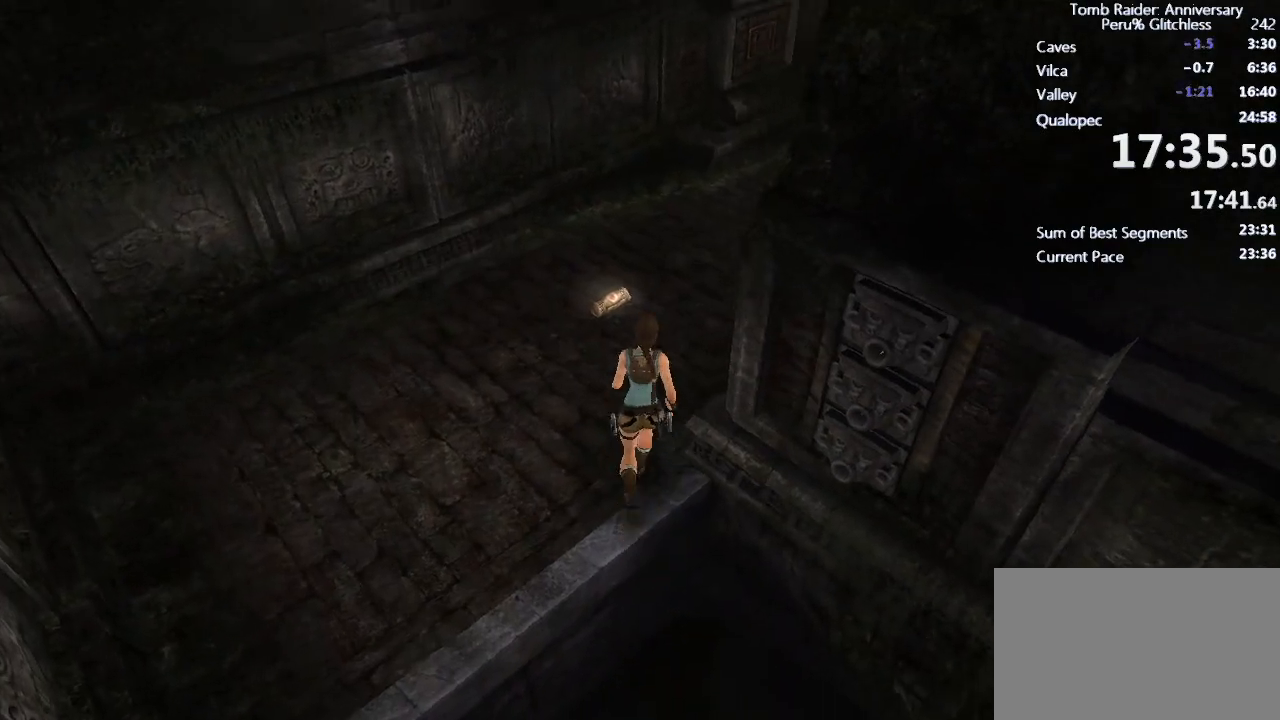
{"keys": ["space", "w"], "mouse": [], "events": [[183, "shift", "up"], [233, "space", "down"], [333, "ctrl", "down"], [467, "ctrl", "up"]]}
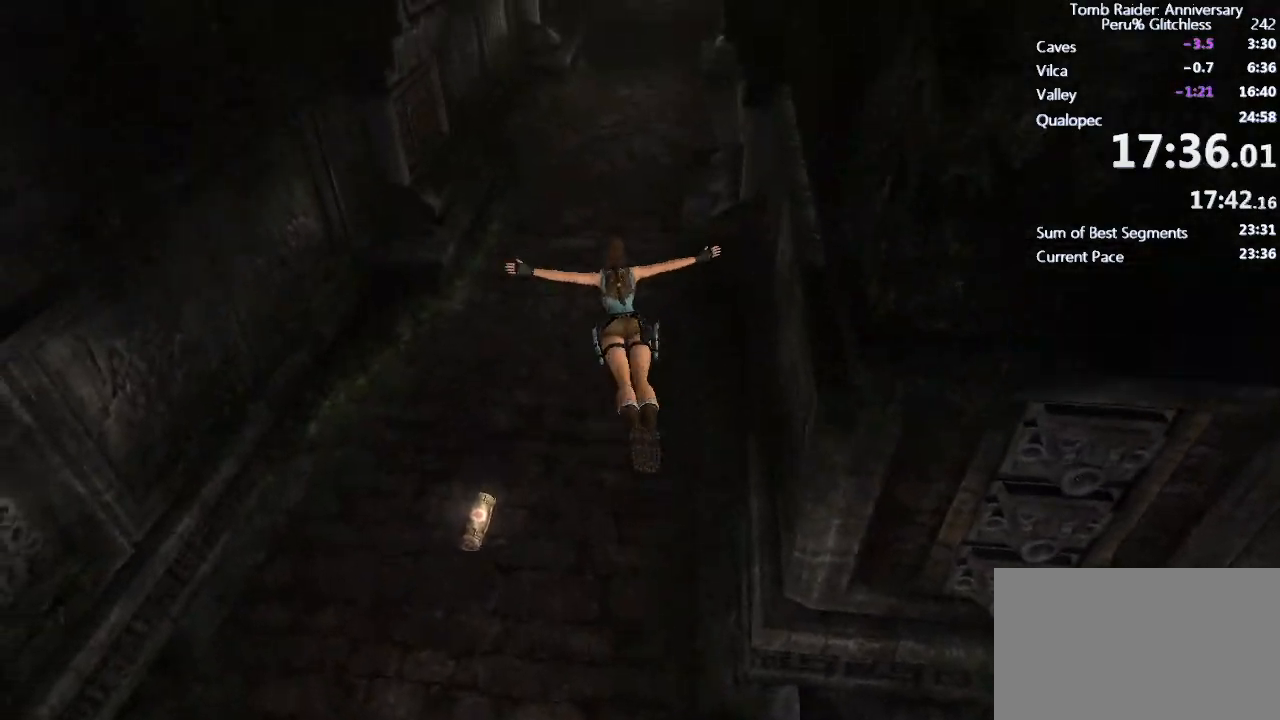
{"keys": ["w"], "mouse": [], "events": [[67, "space", "up"]]}
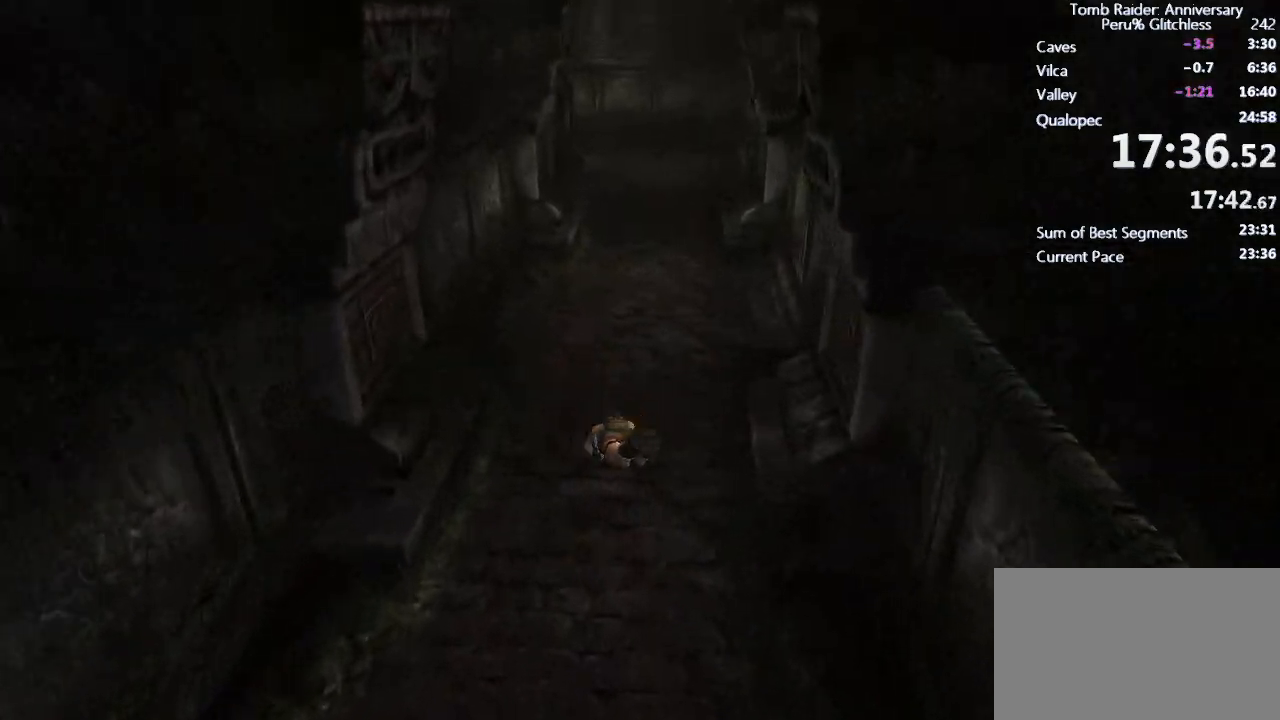
{"keys": ["space", "w"], "mouse": [], "events": [[500, "space", "down"]]}
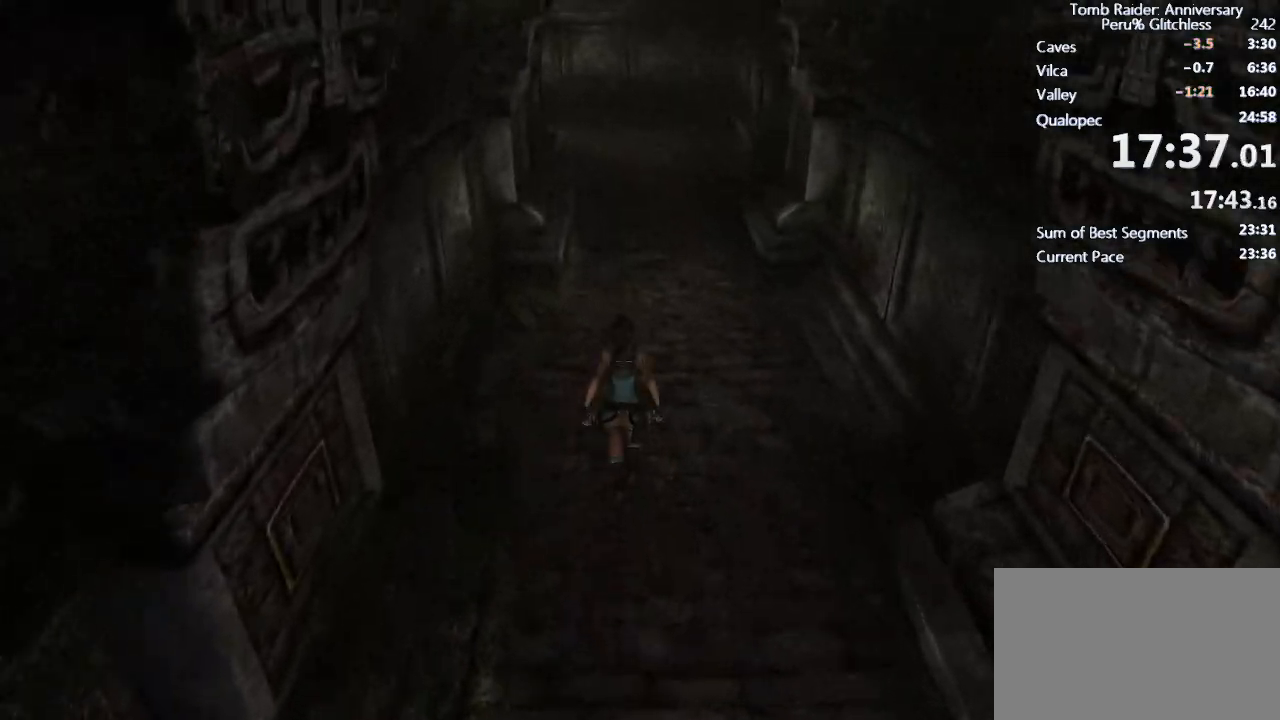
{"keys": ["w"], "mouse": [], "events": [[50, "ctrl", "down"], [200, "ctrl", "up"], [200, "space", "up"]]}
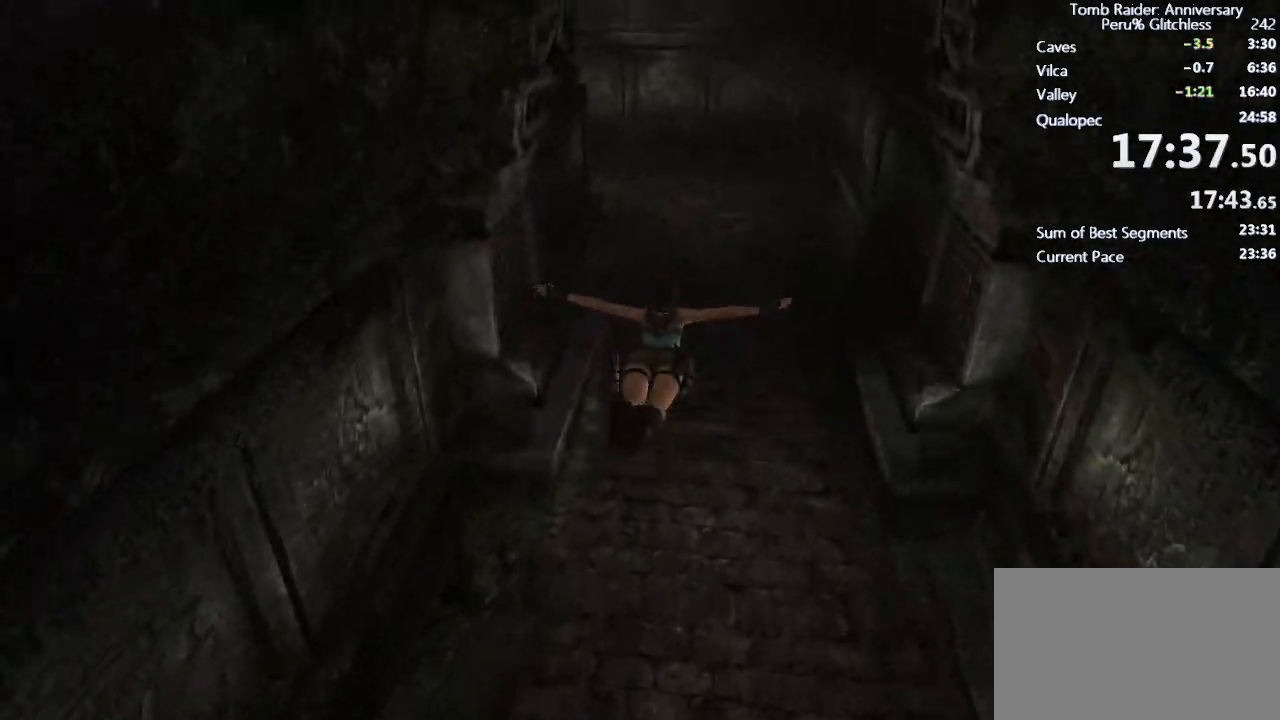
{"keys": ["w"], "mouse": [], "events": []}
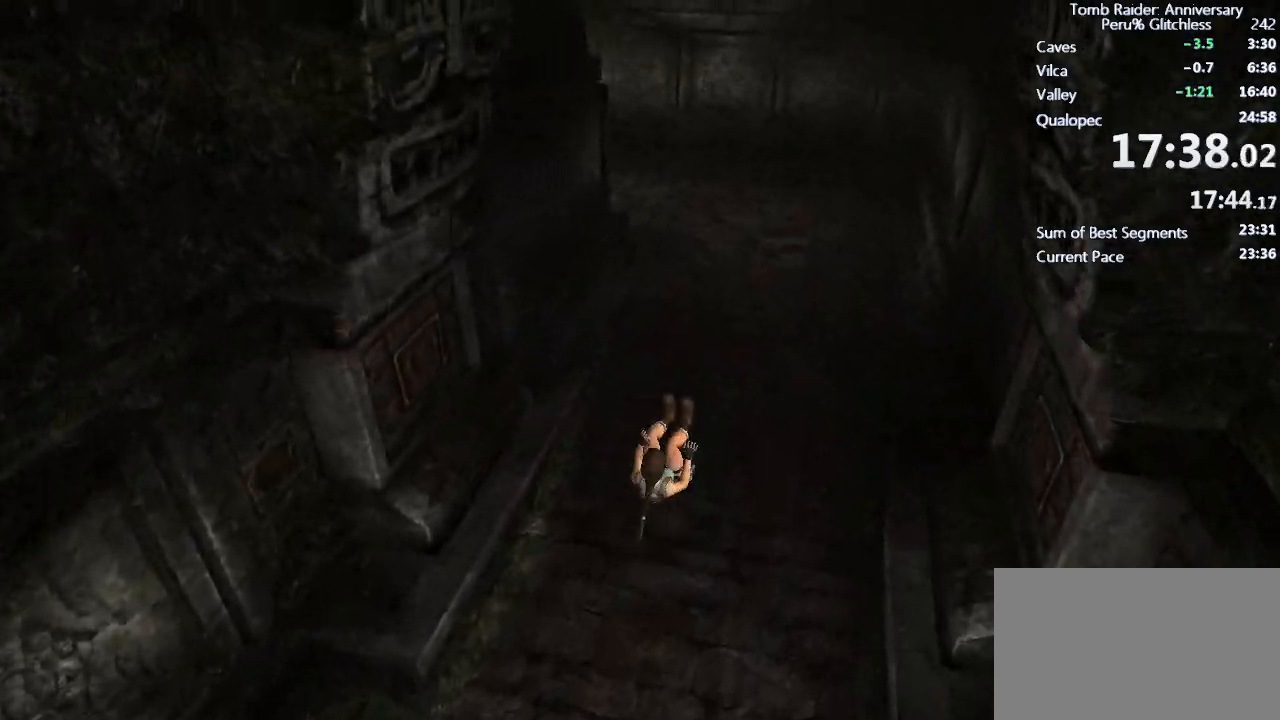
{"keys": ["w"], "mouse": [], "events": [[267, "space", "down"], [417, "space", "up"]]}
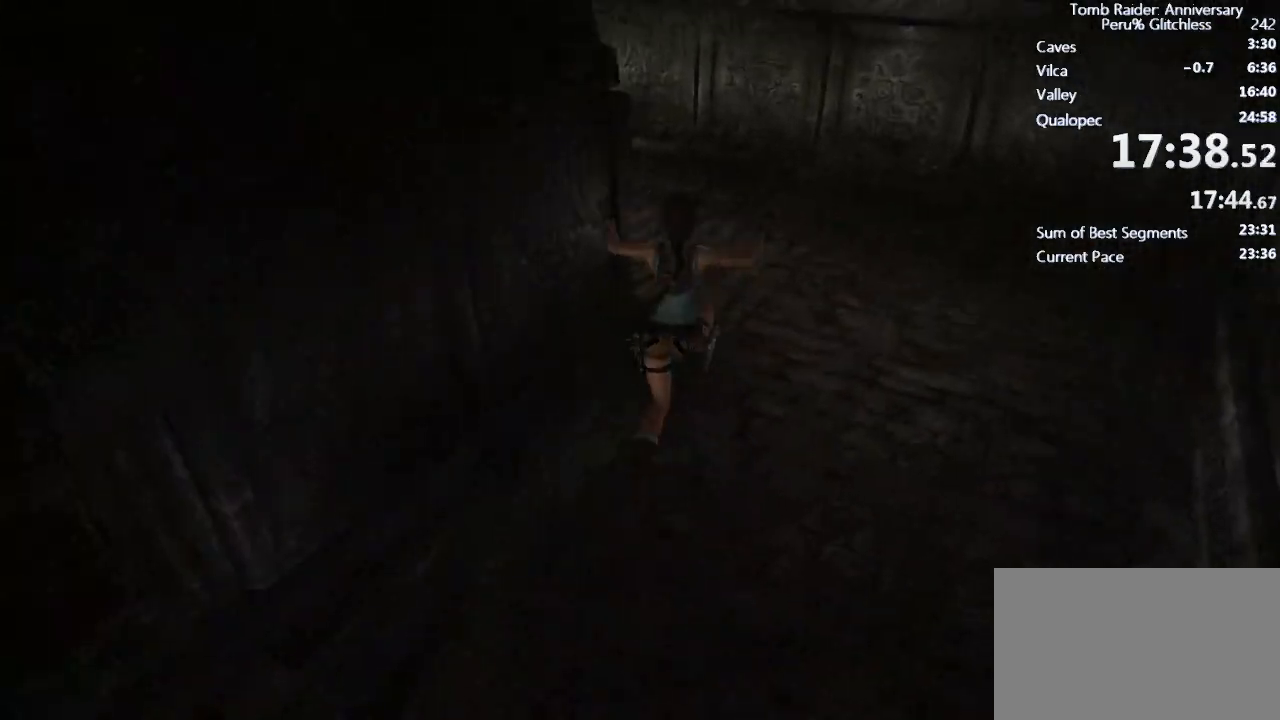
{"keys": ["space", "w"], "mouse": [], "events": [[467, "space", "down"]]}
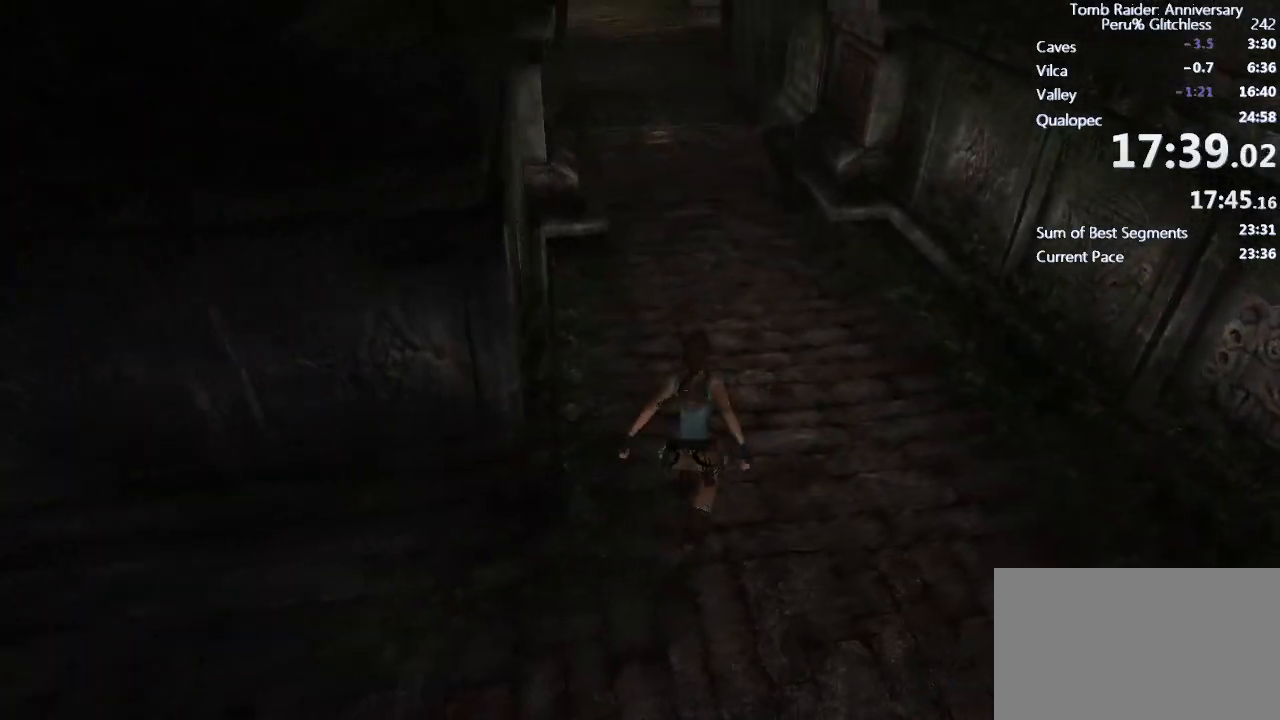
{"keys": ["w"], "mouse": [], "events": [[17, "ctrl", "down"], [167, "ctrl", "up"], [167, "space", "up"]]}
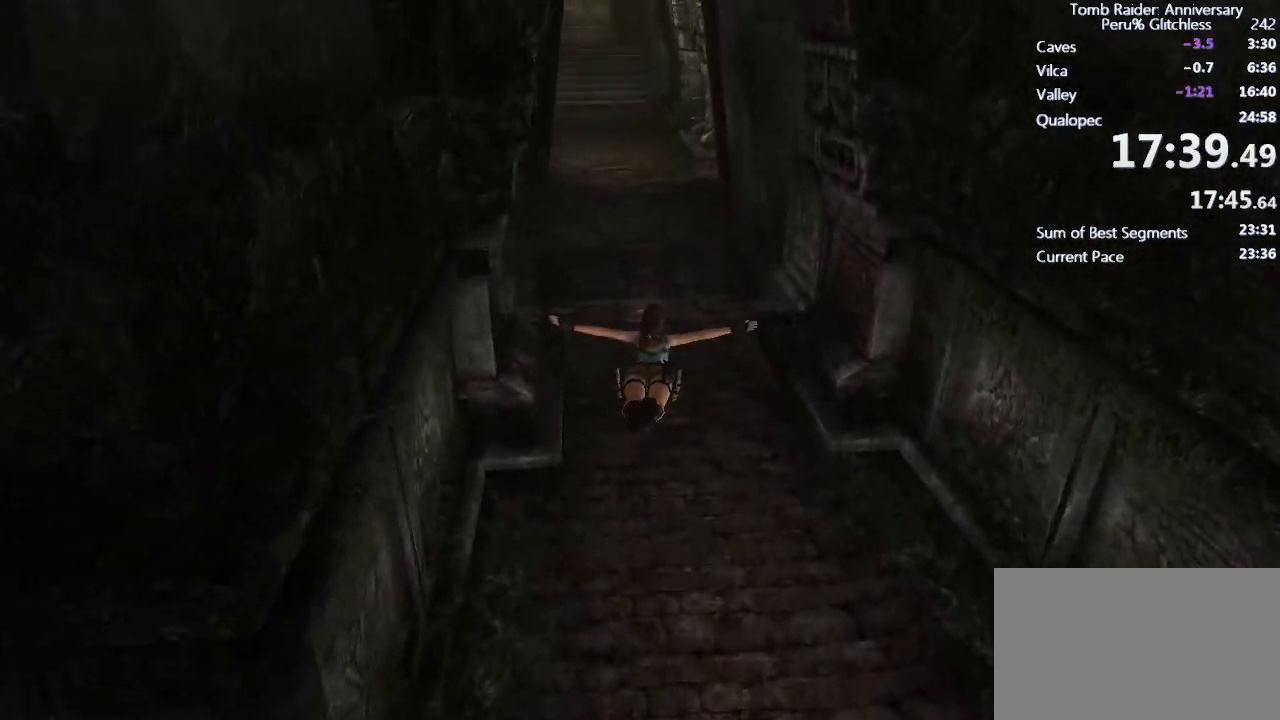
{"keys": ["w"], "mouse": [], "events": []}
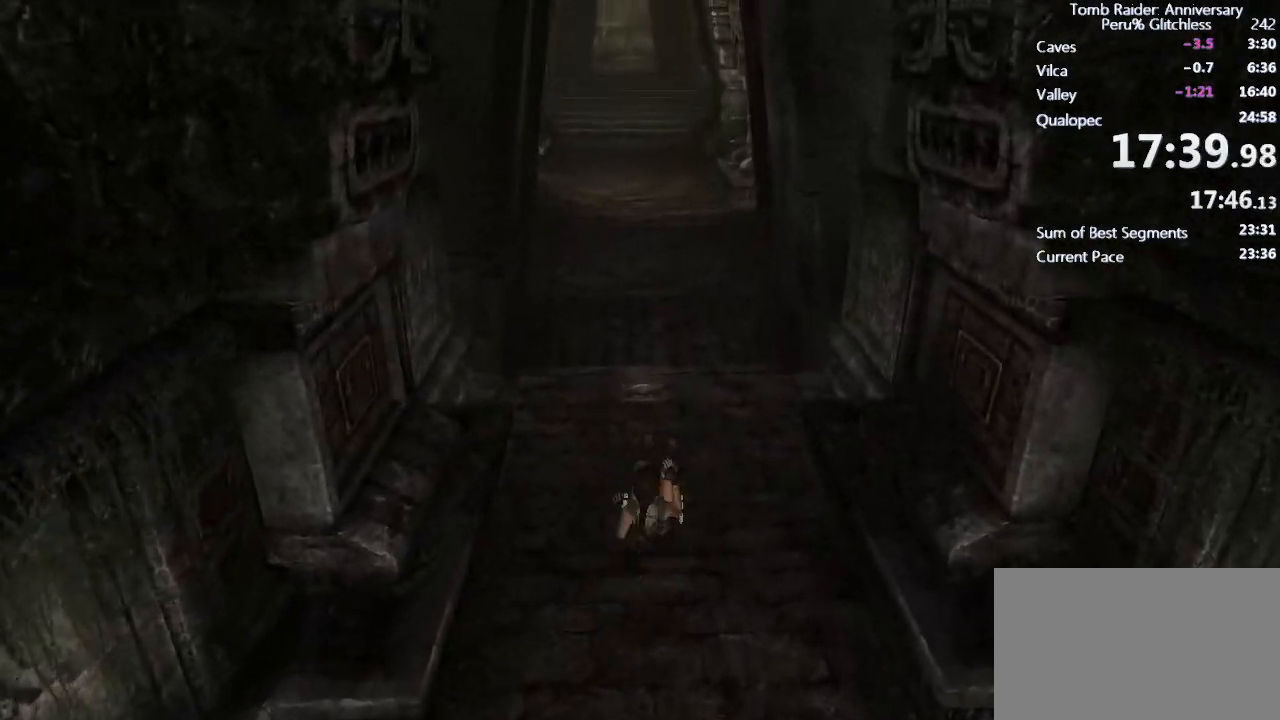
{"keys": ["w"], "mouse": [], "events": [[233, "space", "down"], [283, "ctrl", "down"], [367, "space", "up"], [433, "ctrl", "up"]]}
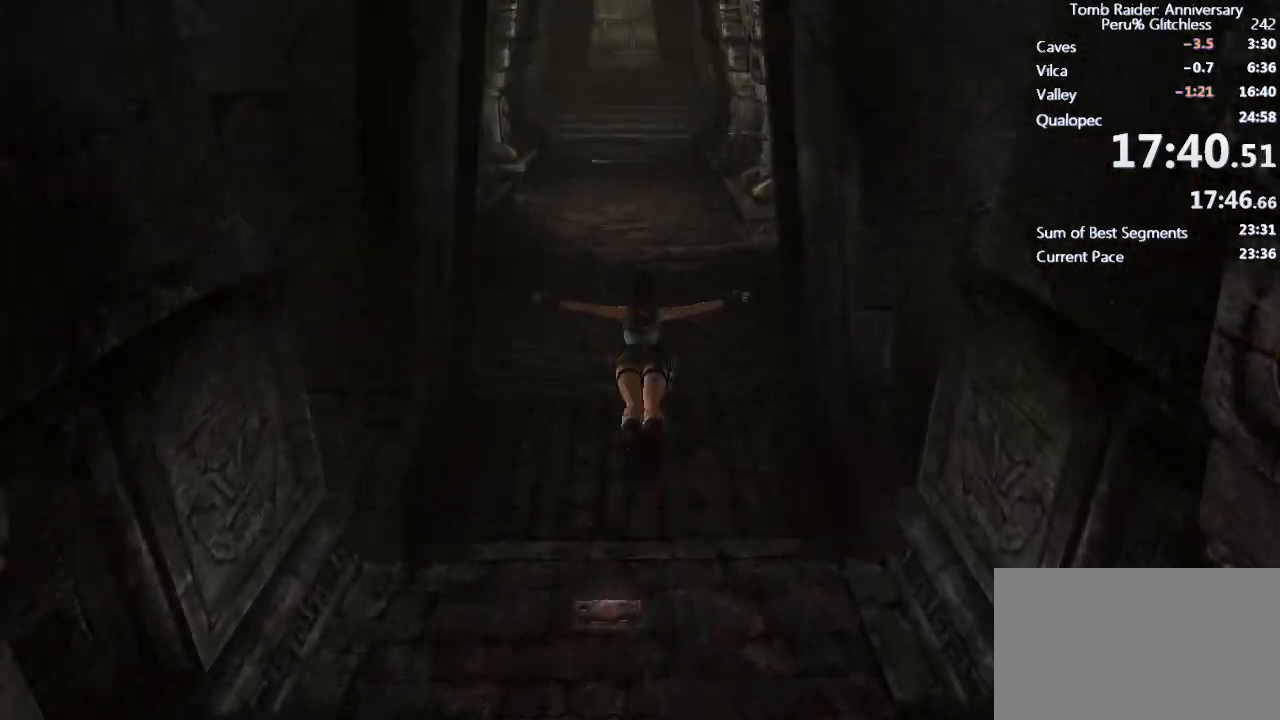
{"keys": ["w"], "mouse": [], "events": []}
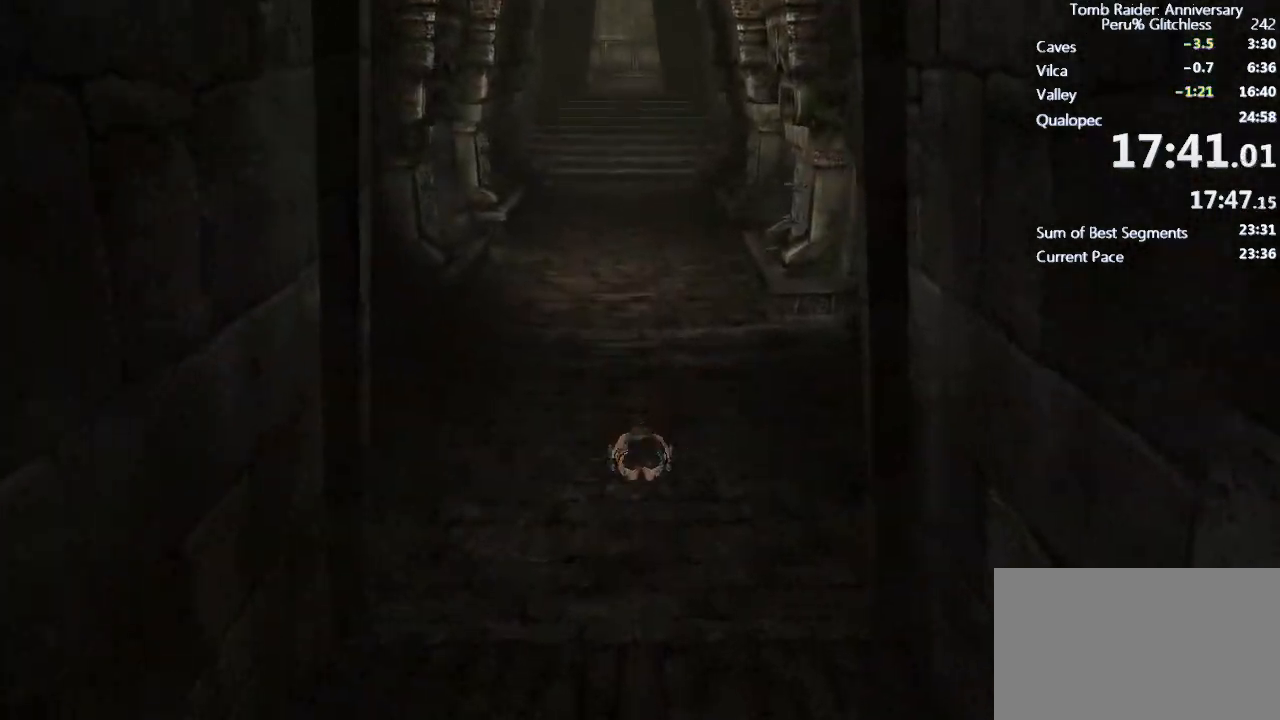
{"keys": ["space", "w"], "mouse": [], "events": [[500, "space", "down"]]}
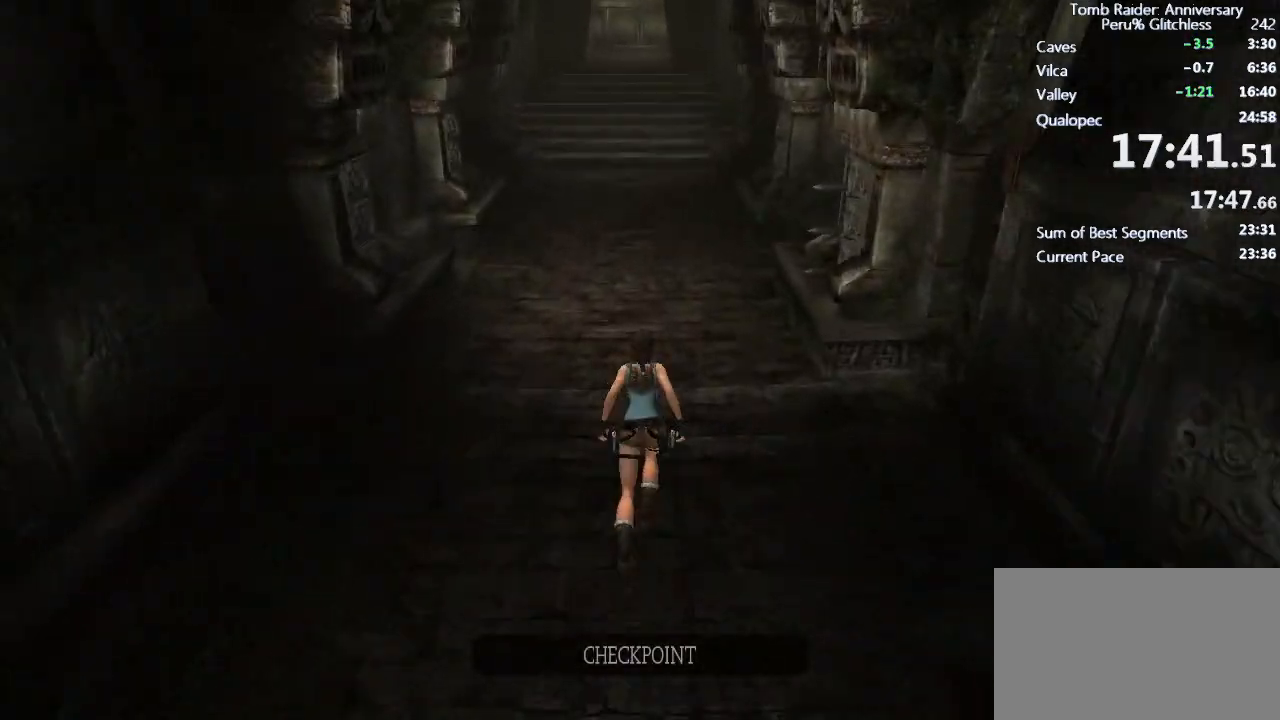
{"keys": ["w"], "mouse": [], "events": [[33, "ctrl", "down"], [133, "ctrl", "up"], [133, "space", "up"]]}
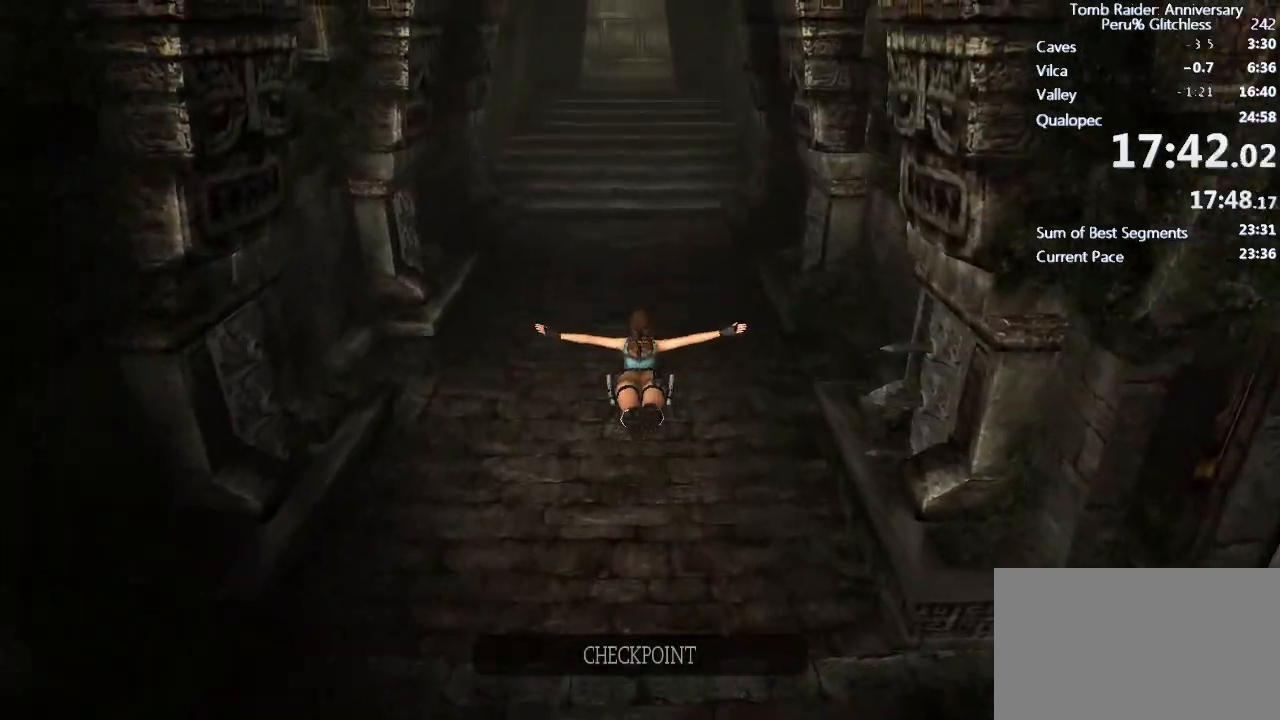
{"keys": ["w"], "mouse": [], "events": []}
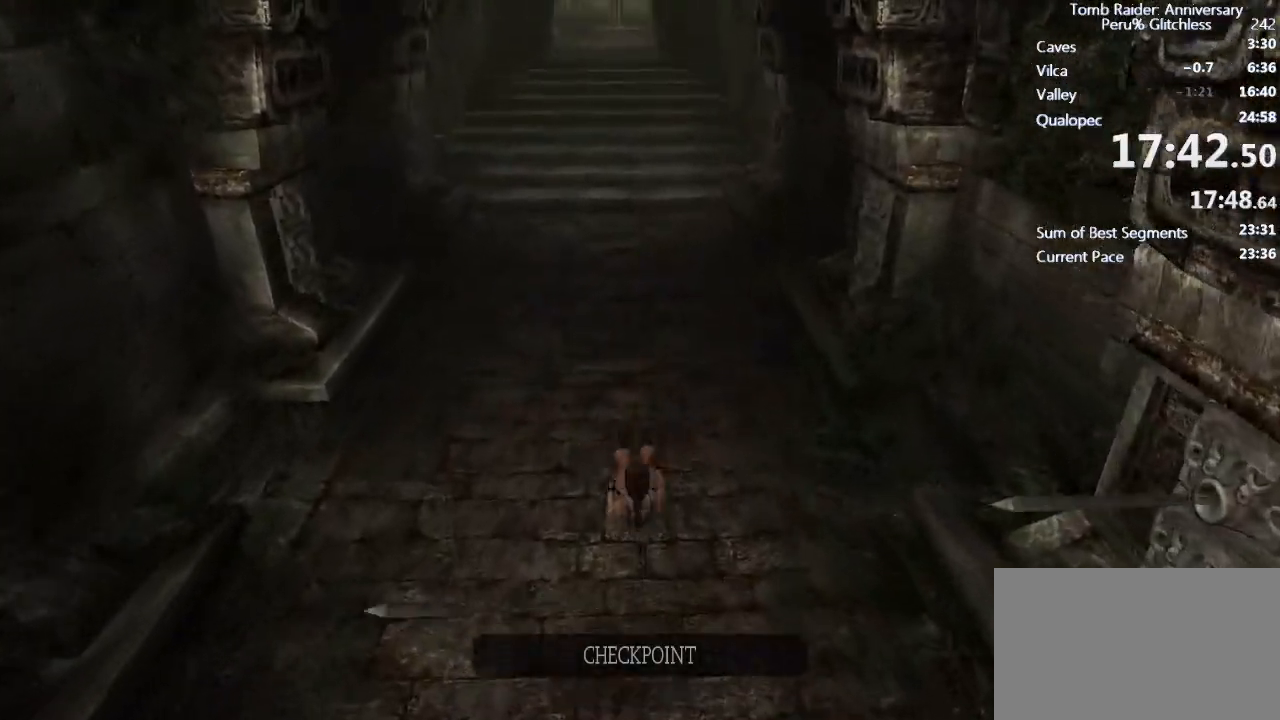
{"keys": ["ctrl", "space", "w"], "mouse": [], "events": [[217, "space", "down"], [317, "ctrl", "down"]]}
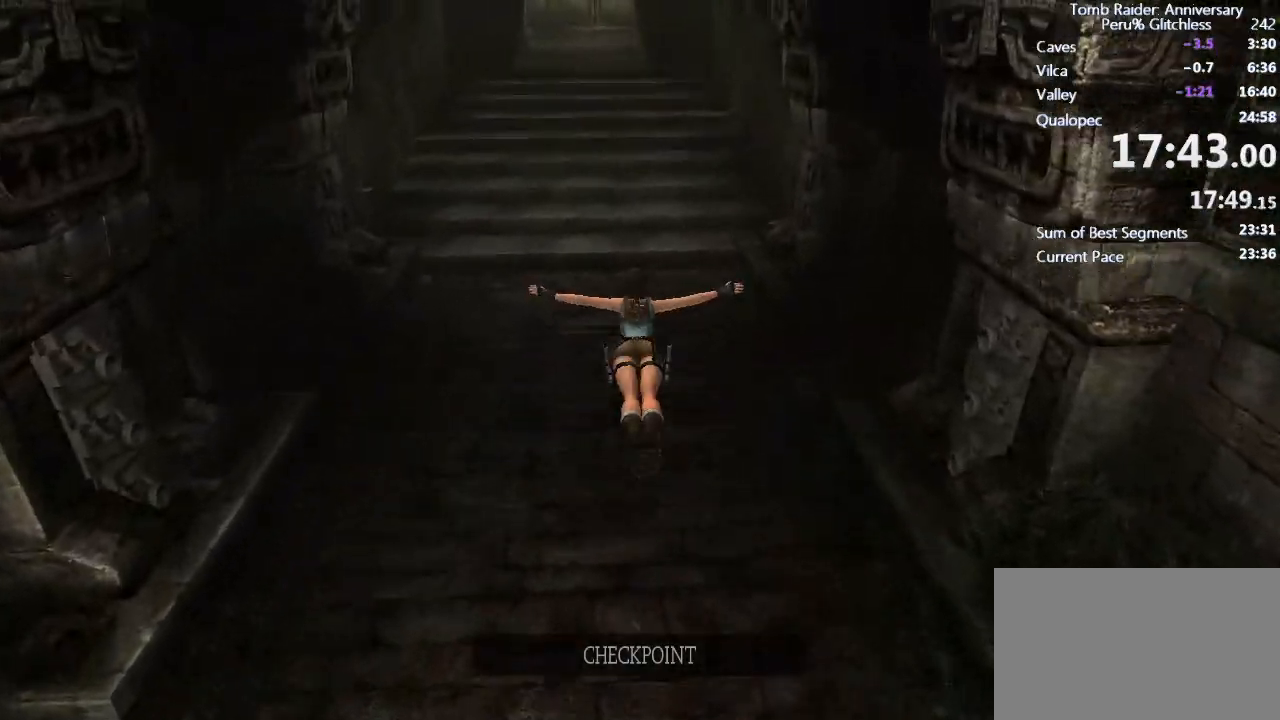
{"keys": ["a", "w"], "mouse": [], "events": [[50, "ctrl", "up"], [100, "space", "up"], [133, "a", "down"]]}
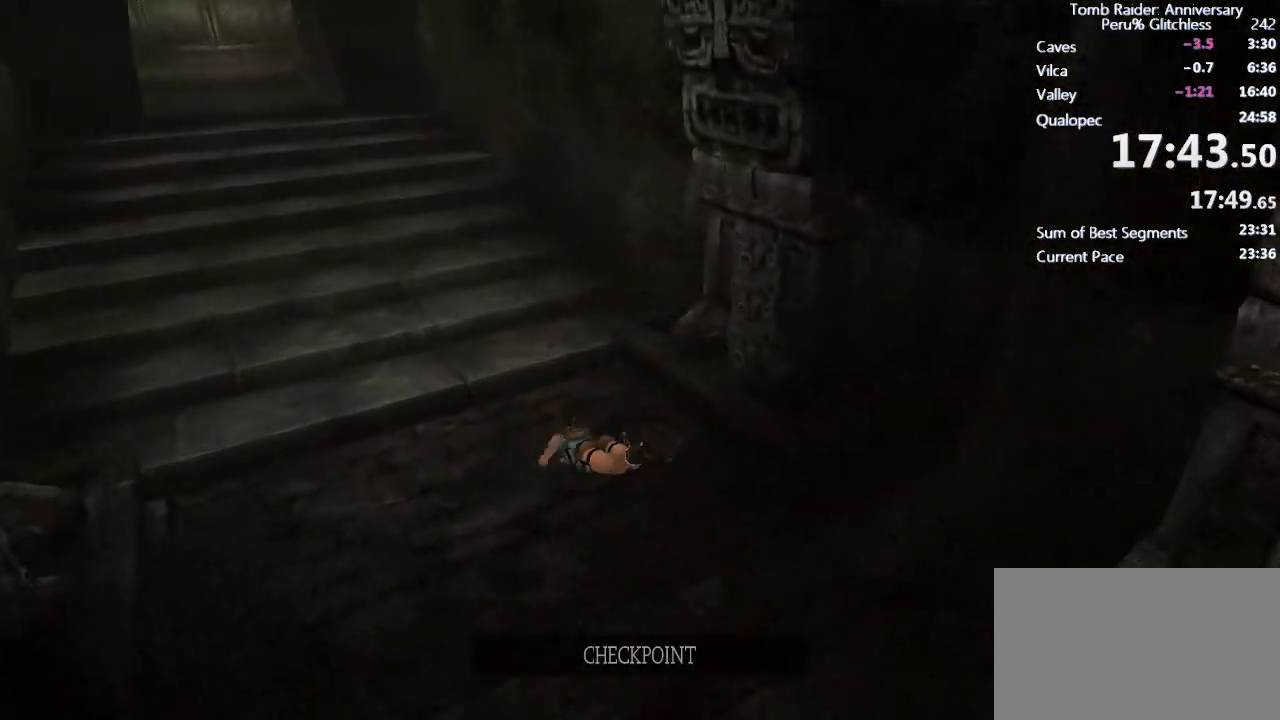
{"keys": ["a", "w"], "mouse": ["right"], "events": [[483, "mouse_right", "down"]]}
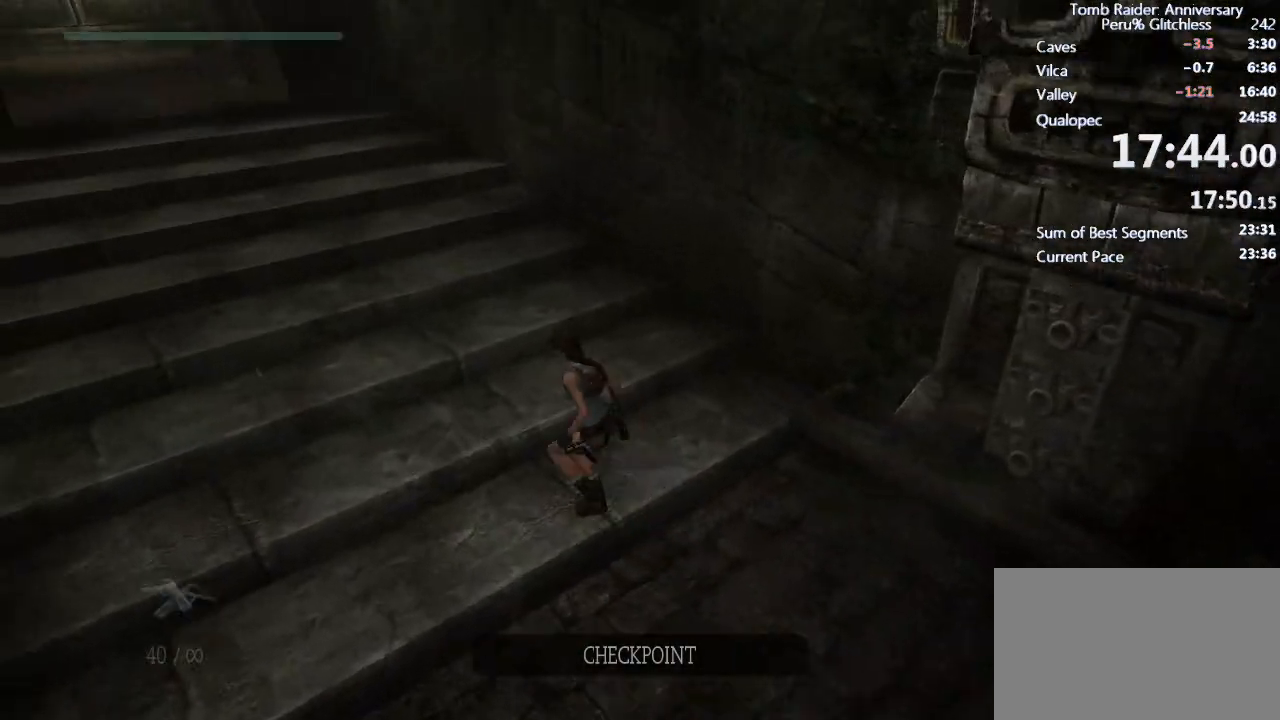
{"keys": ["a", "w"], "mouse": ["right"], "events": [[33, "ctrl", "down"], [167, "ctrl", "up"]]}
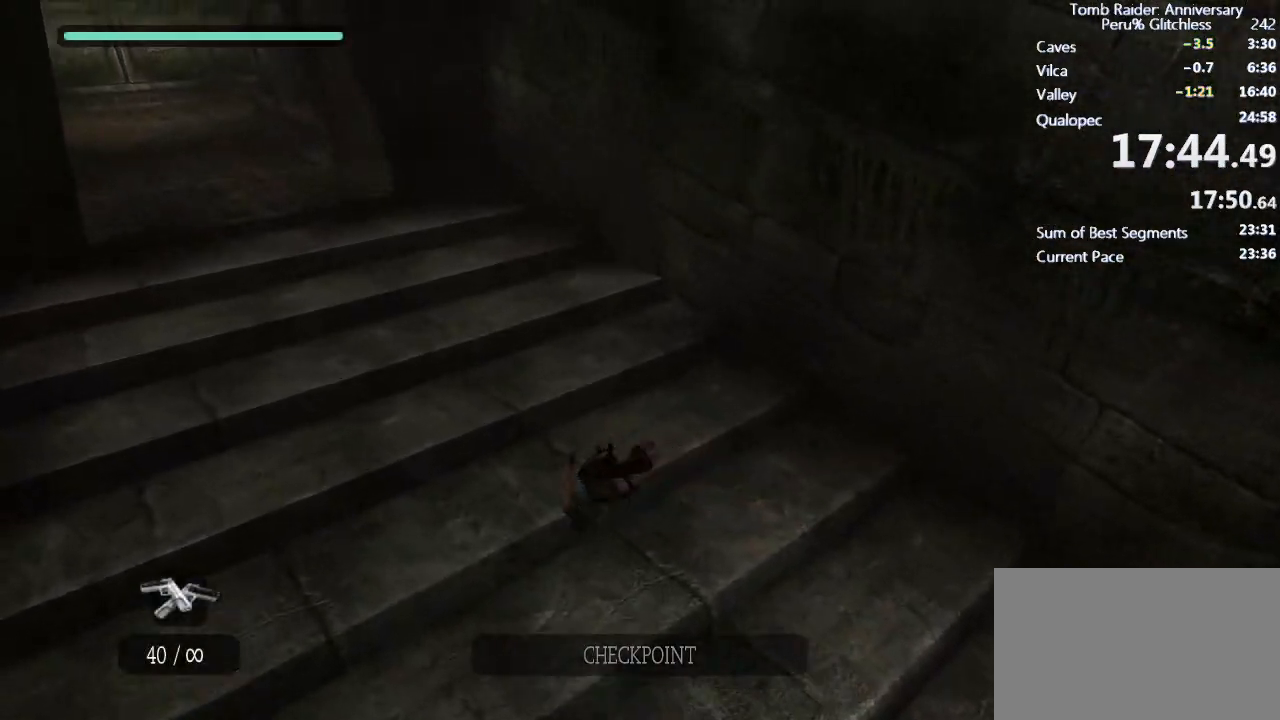
{"keys": ["a", "w"], "mouse": ["right"], "events": [[333, "ctrl", "down"], [417, "ctrl", "up"]]}
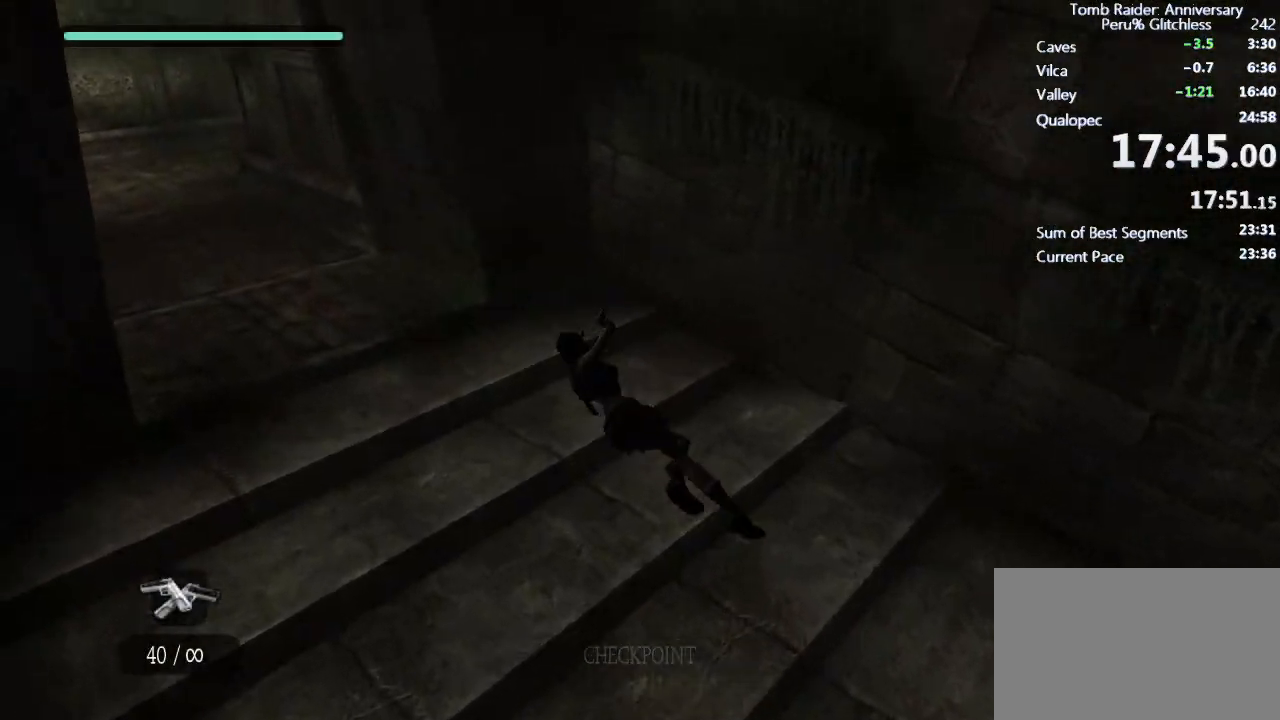
{"keys": ["a", "w"], "mouse": ["right"], "events": []}
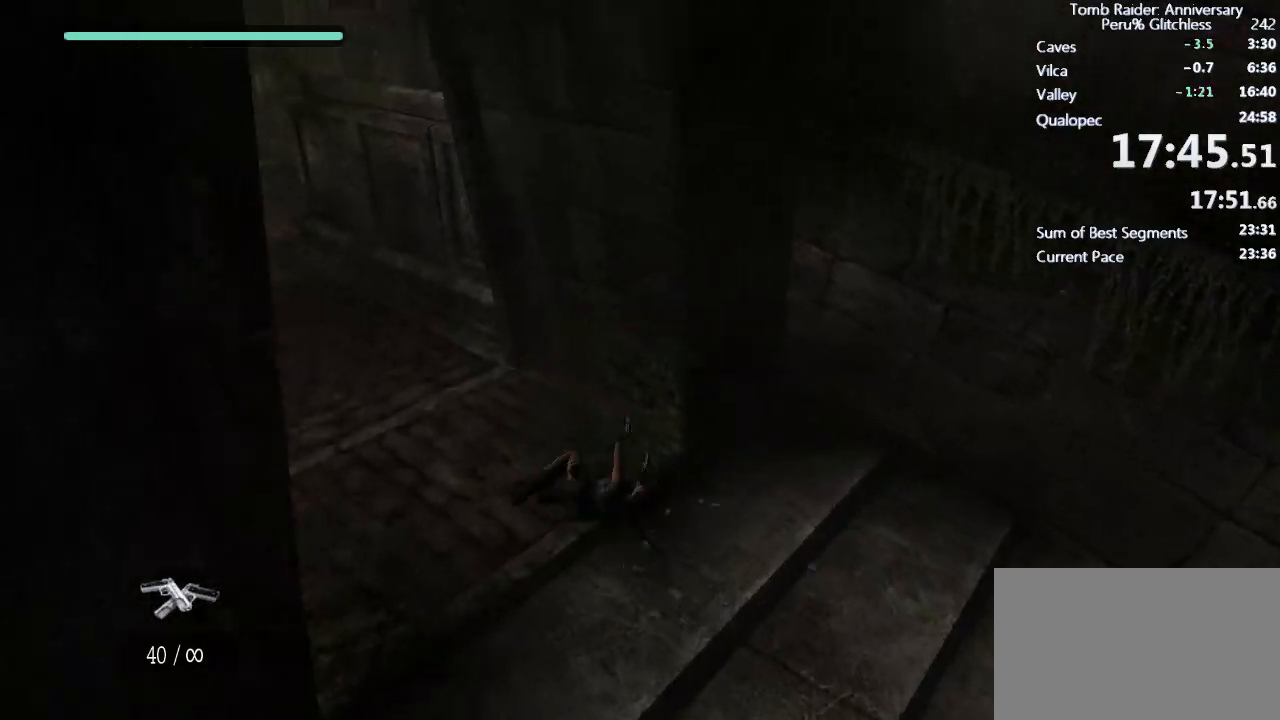
{"keys": ["a", "w"], "mouse": ["right"], "events": [[83, "ctrl", "down"], [217, "ctrl", "up"]]}
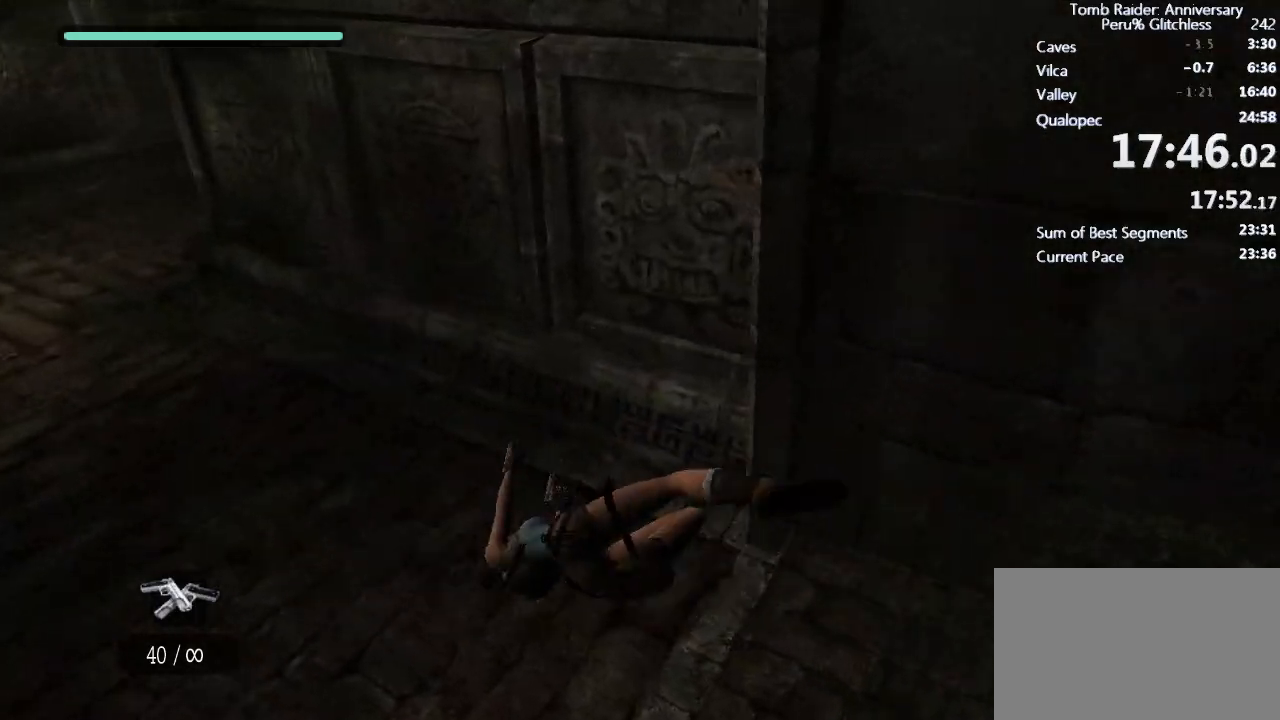
{"keys": ["a", "w"], "mouse": ["right"], "events": [[367, "ctrl", "down"], [467, "ctrl", "up"]]}